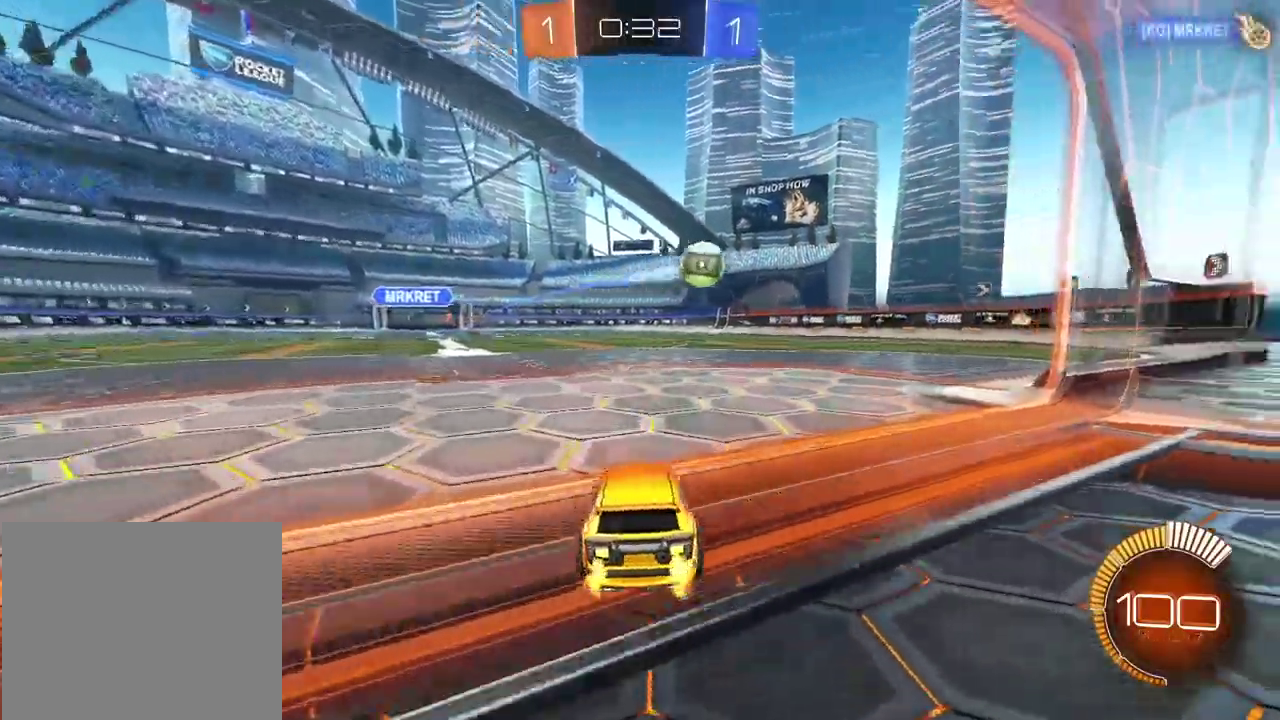
Gameplay with a controller (PlayStation layout); each line is a JSON object with the inputs held at the frame after it. "events" lists button and stick changes between this image and that frame as [ms after this image, input, new state], when the widget could be followed in between.
{"buttons": ["CROSS", "R2"], "left_stick": "up", "right_stick": "center", "events": [[217, "CIRCLE", "up"], [283, "left_stick", "up"], [317, "CROSS", "down"]]}
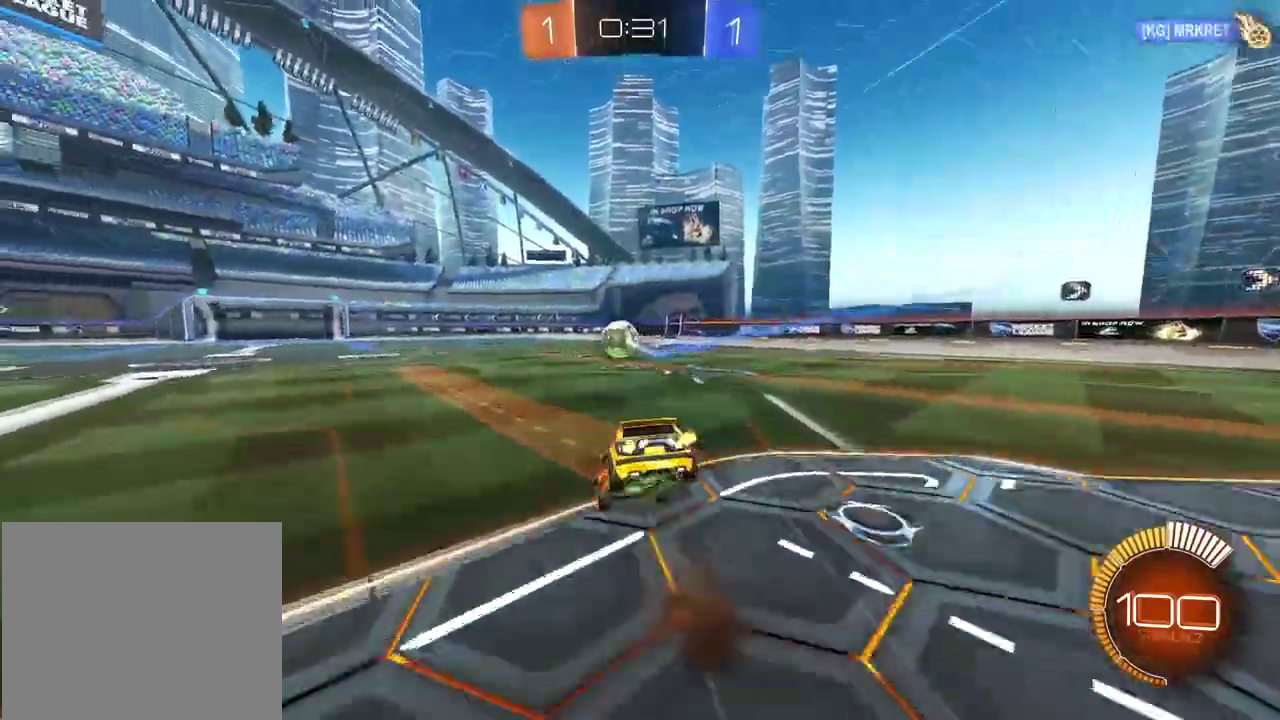
{"buttons": ["R2"], "left_stick": "center", "right_stick": "center", "events": [[50, "CROSS", "up"], [117, "left_stick", "center"]]}
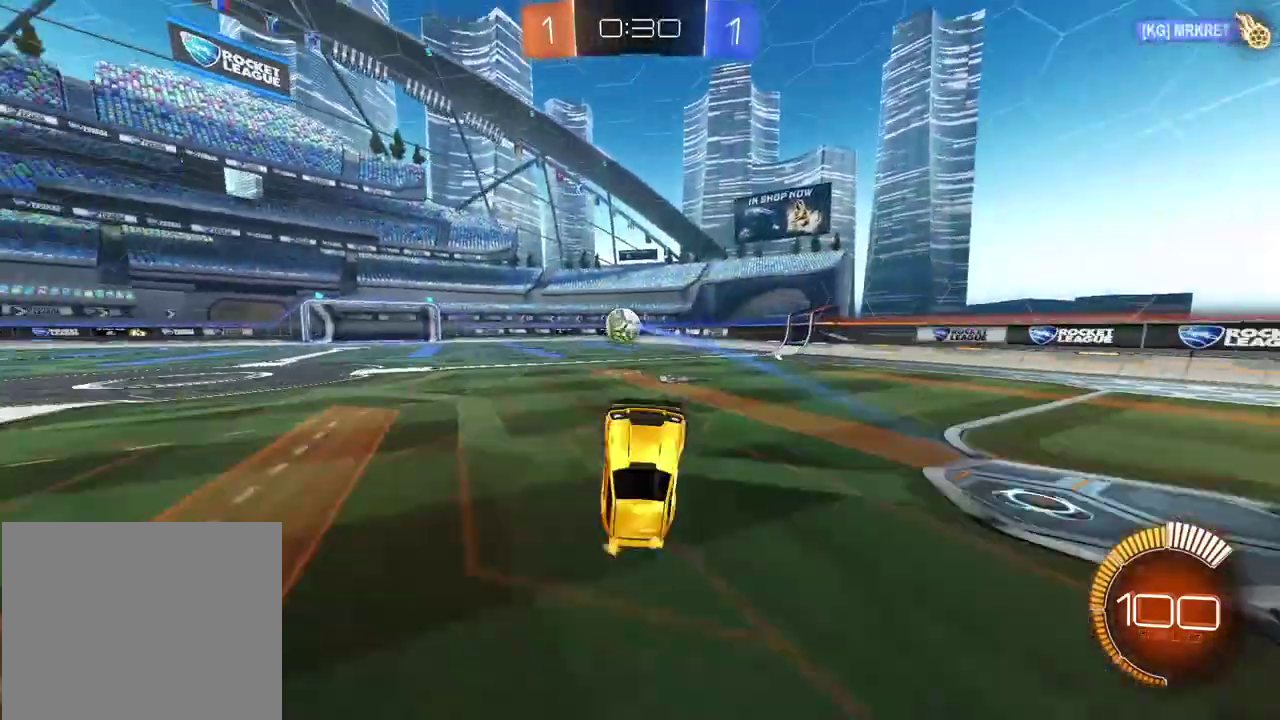
{"buttons": ["R2"], "left_stick": "left", "right_stick": "center", "events": [[500, "left_stick", "left"]]}
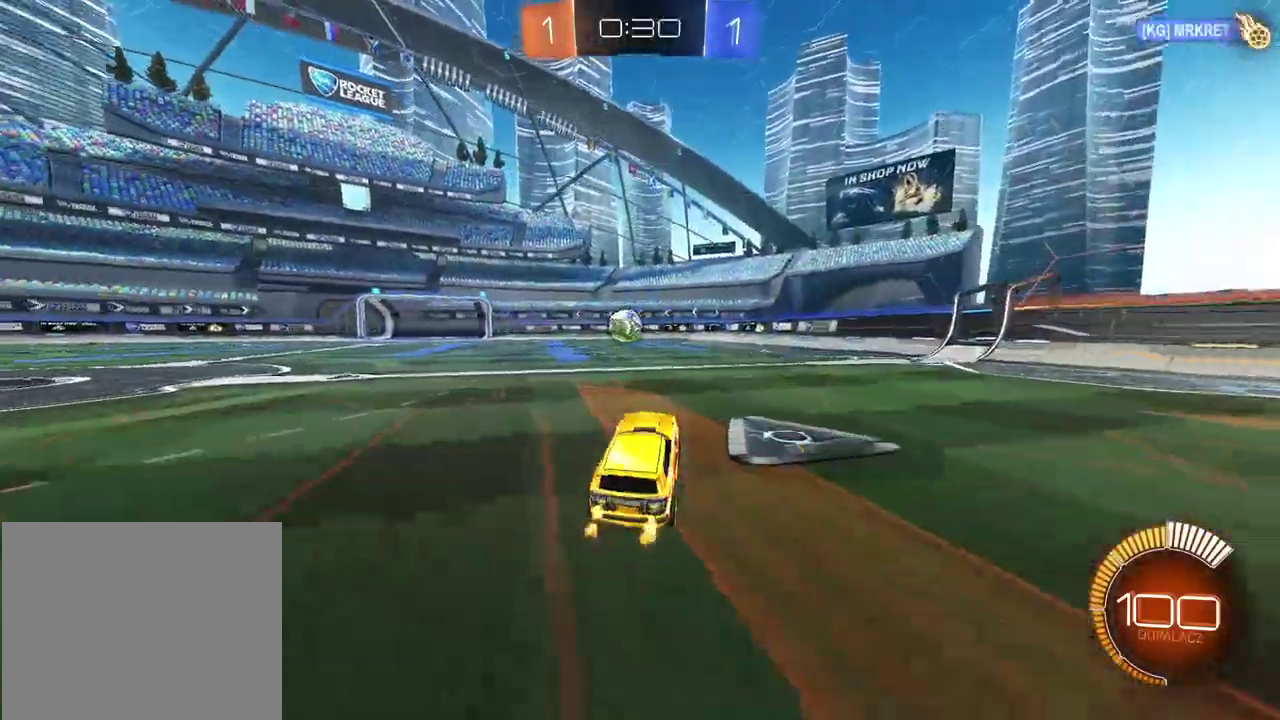
{"buttons": ["CROSS", "CIRCLE", "R2"], "left_stick": "center", "right_stick": "center", "events": [[267, "left_stick", "center"], [300, "CIRCLE", "down"], [333, "CROSS", "down"], [417, "CIRCLE", "up"], [417, "CROSS", "up"], [483, "CIRCLE", "down"], [483, "CROSS", "down"]]}
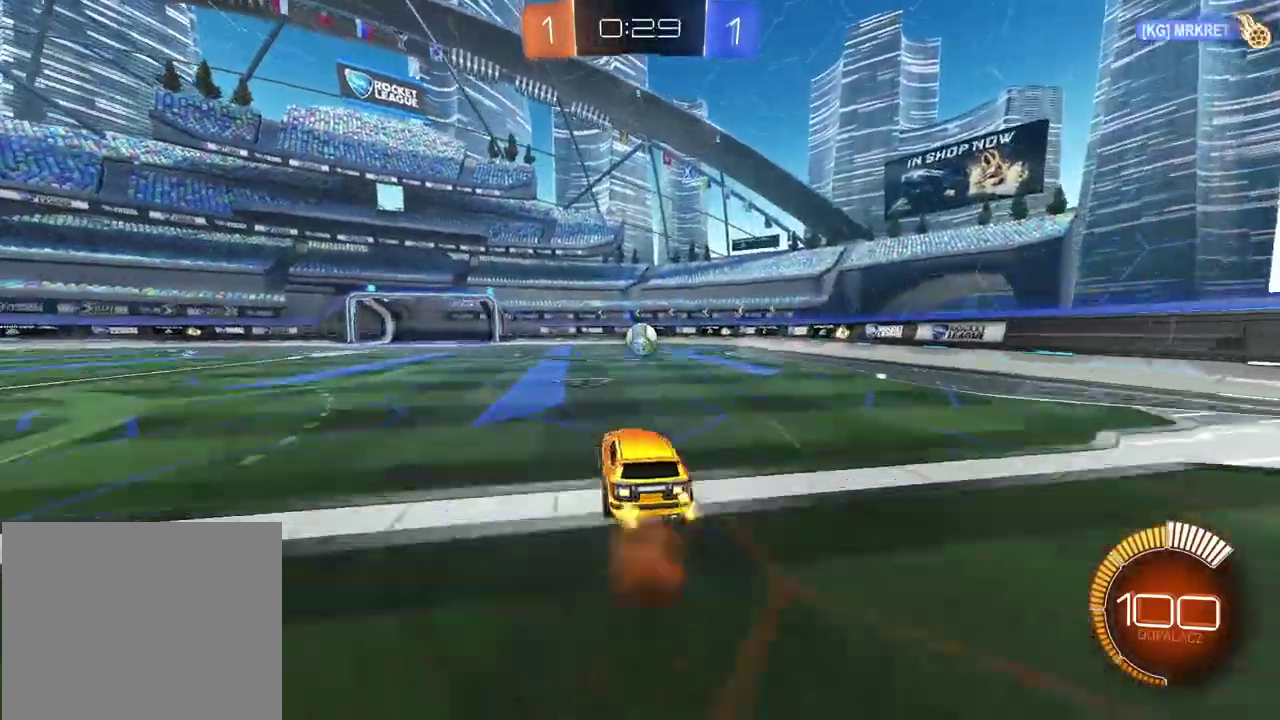
{"buttons": ["CIRCLE", "L2", "R2"], "left_stick": "center", "right_stick": "center", "events": [[50, "left_stick", "down"], [100, "CIRCLE", "up"], [100, "CROSS", "up"], [100, "R2", "up"], [183, "L2", "down"], [183, "left_stick", "left"], [317, "left_stick", "center"], [367, "CIRCLE", "down"], [367, "R2", "down"]]}
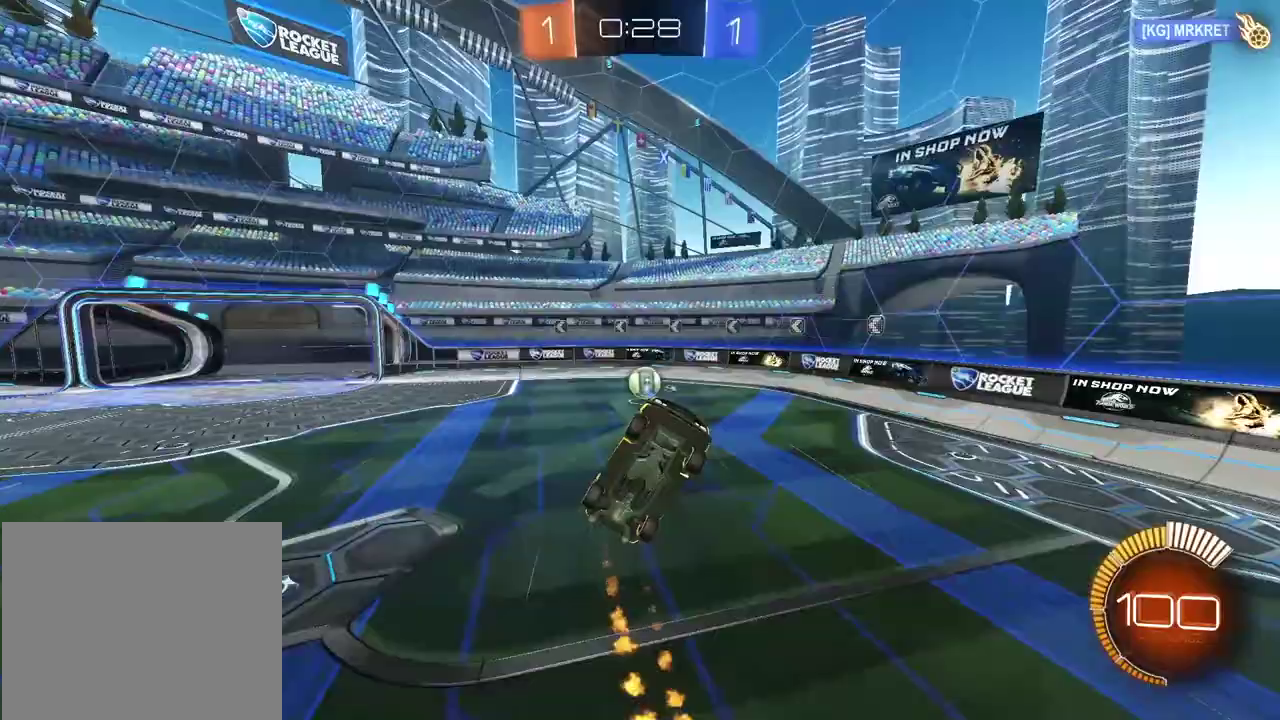
{"buttons": ["CIRCLE", "R2"], "left_stick": "center", "right_stick": "center", "events": [[17, "left_stick", "down"], [150, "left_stick", "center"], [233, "CIRCLE", "up"], [267, "R2", "up"], [283, "left_stick", "down-left"], [300, "L2", "up"], [367, "left_stick", "center"], [450, "CIRCLE", "down"], [450, "R2", "down"]]}
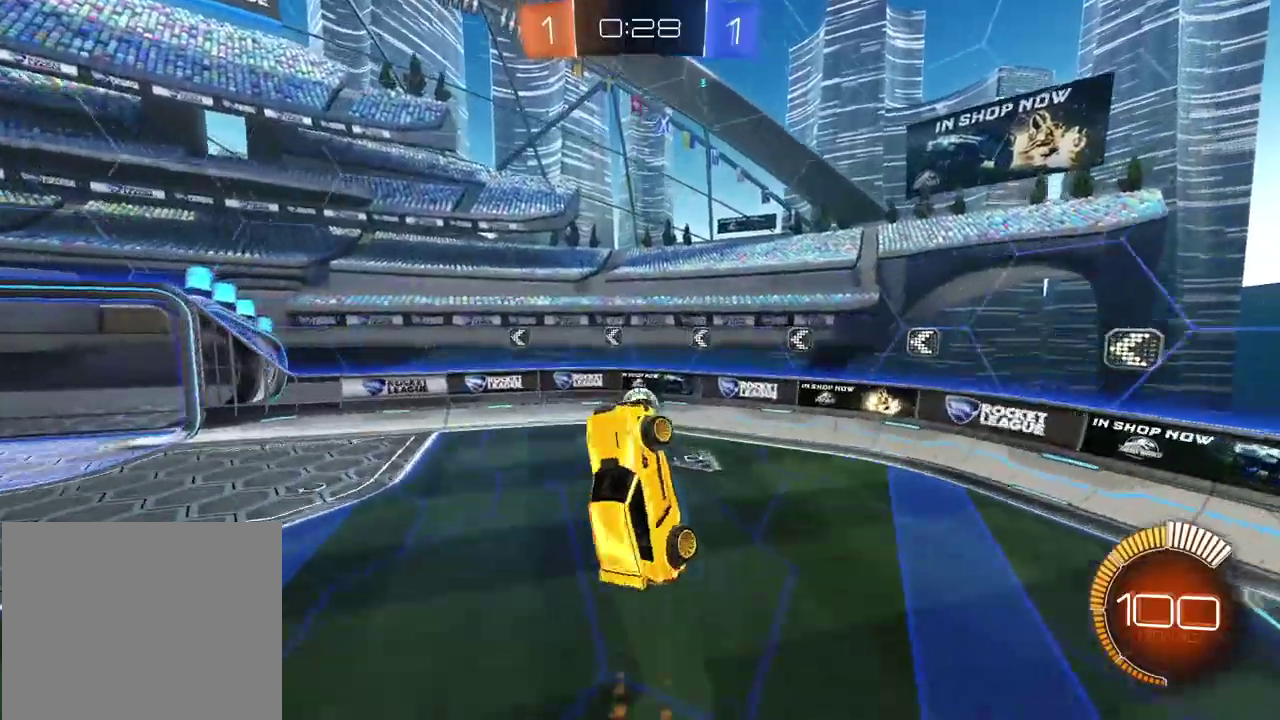
{"buttons": ["CIRCLE", "R2"], "left_stick": "up-left", "right_stick": "center", "events": [[267, "CIRCLE", "up"], [283, "R2", "up"], [350, "CIRCLE", "down"], [350, "R2", "down"], [467, "left_stick", "up-left"]]}
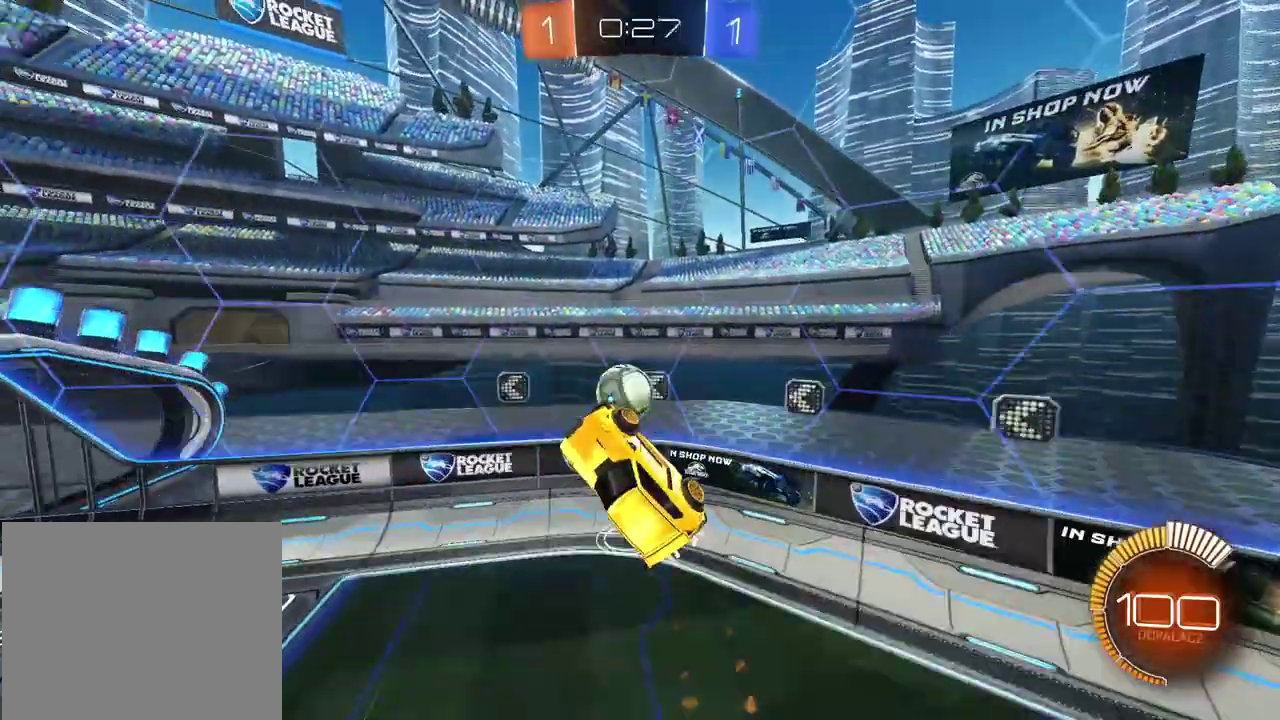
{"buttons": ["CIRCLE", "R2"], "left_stick": "left", "right_stick": "center", "events": [[133, "left_stick", "left"], [283, "R2", "up"], [467, "R2", "down"]]}
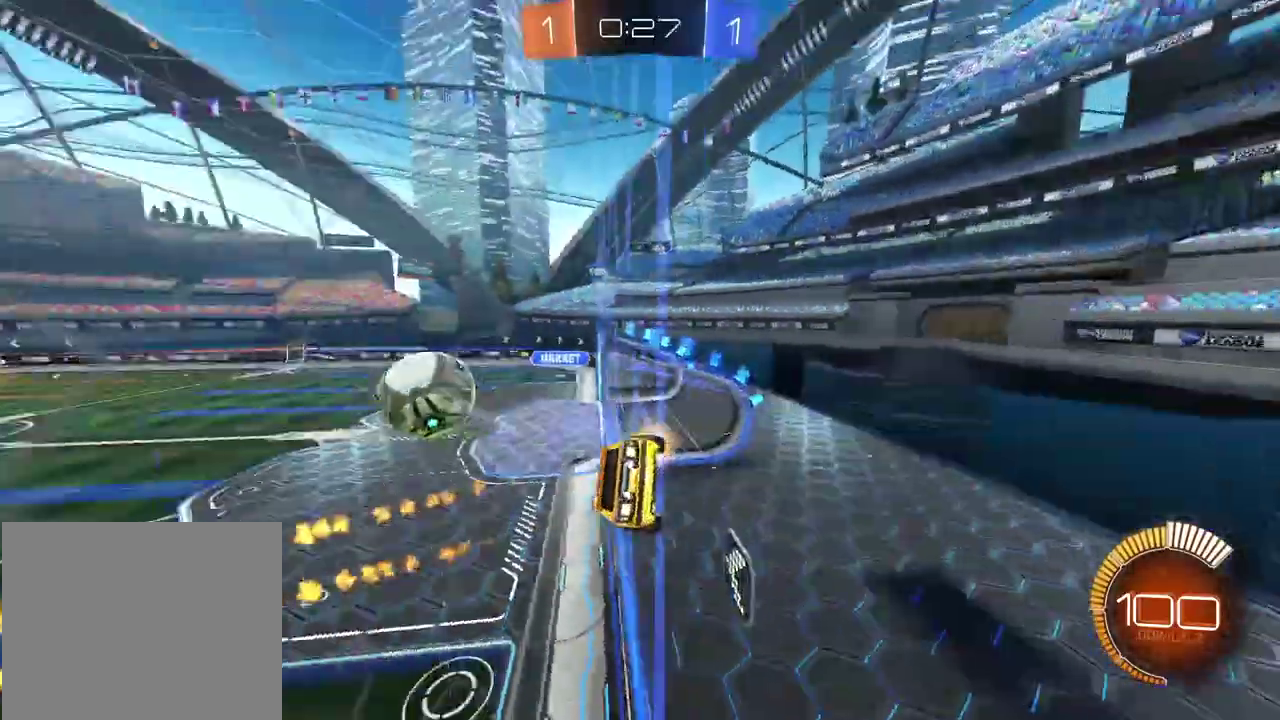
{"buttons": ["CIRCLE", "R2"], "left_stick": "left", "right_stick": "center", "events": [[33, "left_stick", "center"], [317, "L2", "down"], [417, "L2", "up"], [450, "left_stick", "left"]]}
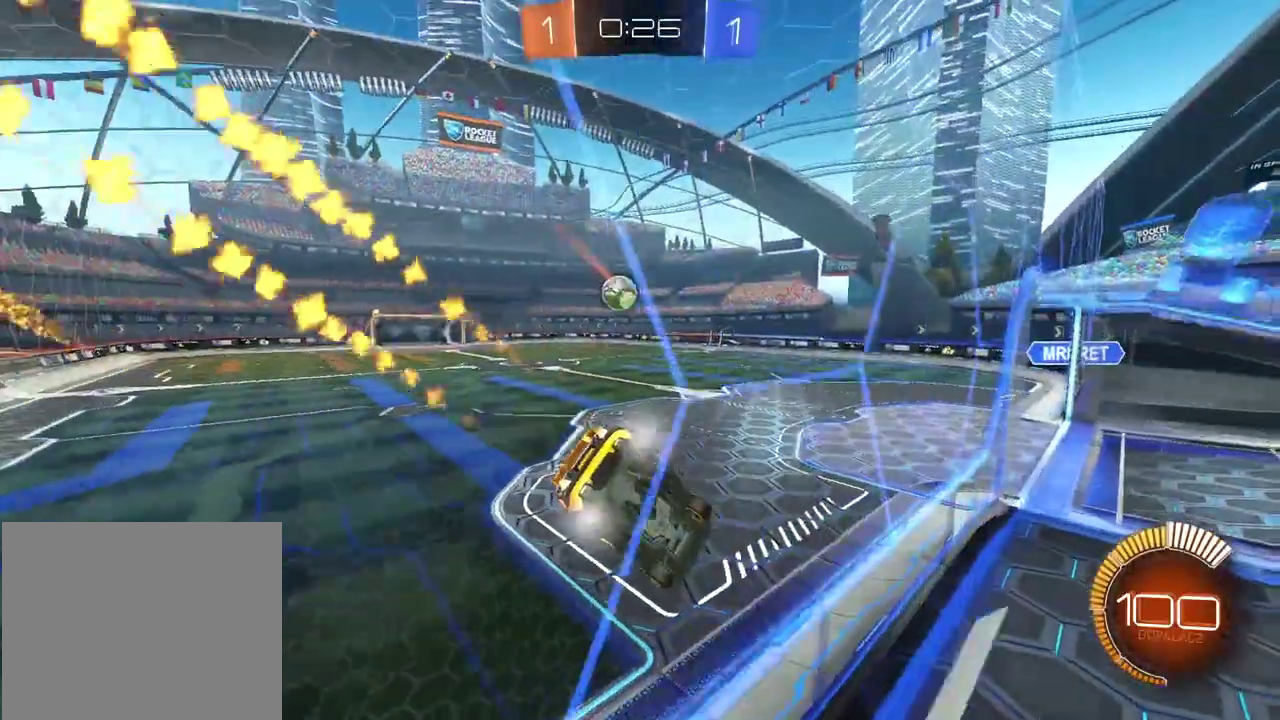
{"buttons": ["CIRCLE", "R2"], "left_stick": "center", "right_stick": "center", "events": [[183, "left_stick", "center"]]}
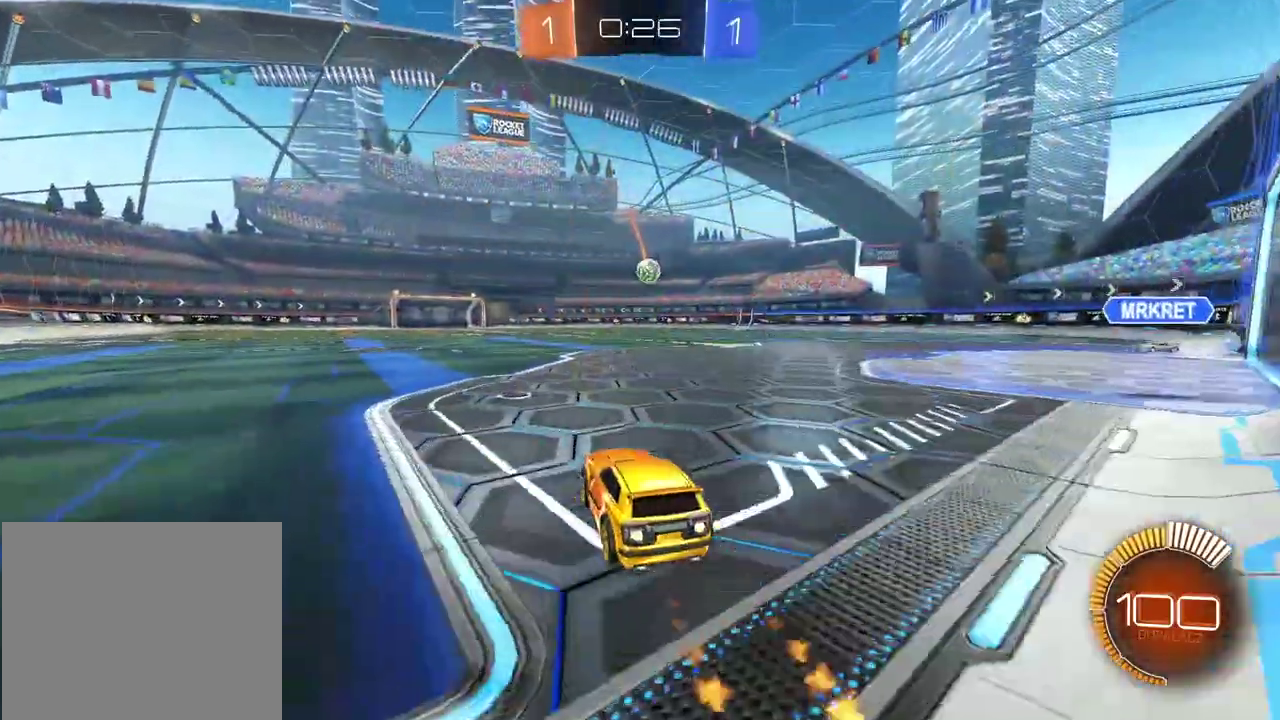
{"buttons": ["R2"], "left_stick": "center", "right_stick": "center", "events": [[100, "left_stick", "up"], [133, "CROSS", "down"], [217, "CROSS", "up"], [283, "CROSS", "down"], [400, "CROSS", "up"], [433, "CIRCLE", "up"], [467, "left_stick", "center"]]}
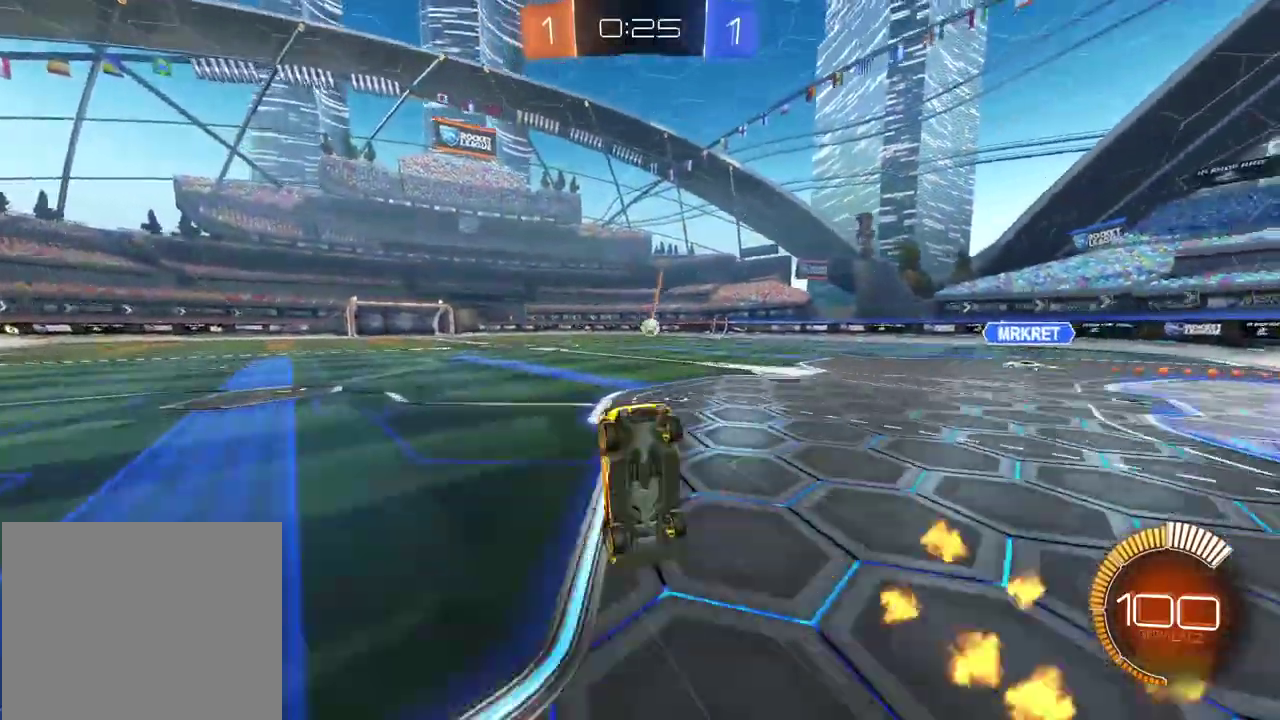
{"buttons": ["R2"], "left_stick": "center", "right_stick": "center", "events": [[17, "R2", "up"], [67, "CIRCLE", "down"], [67, "R2", "down"], [500, "CIRCLE", "up"]]}
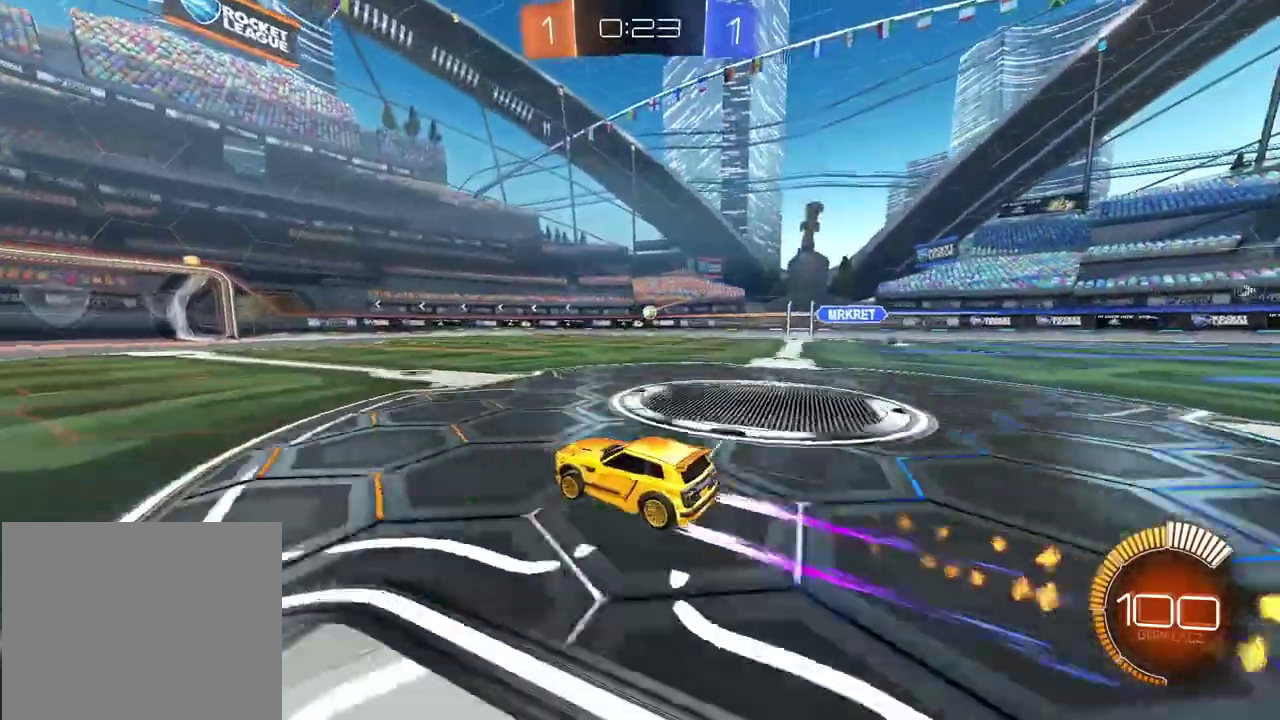
{"buttons": ["R2"], "left_stick": "center", "right_stick": "center", "events": []}
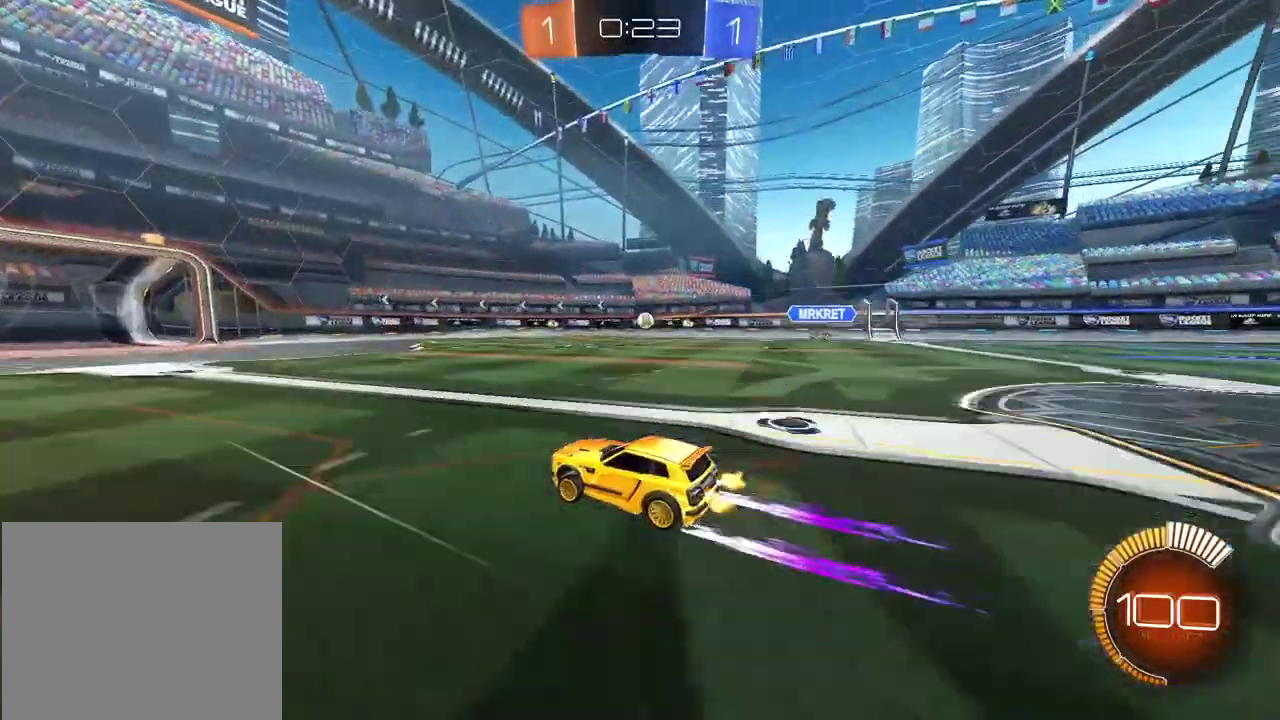
{"buttons": ["CIRCLE", "R2"], "left_stick": "center", "right_stick": "center", "events": [[100, "left_stick", "right"], [150, "CIRCLE", "down"], [267, "left_stick", "center"]]}
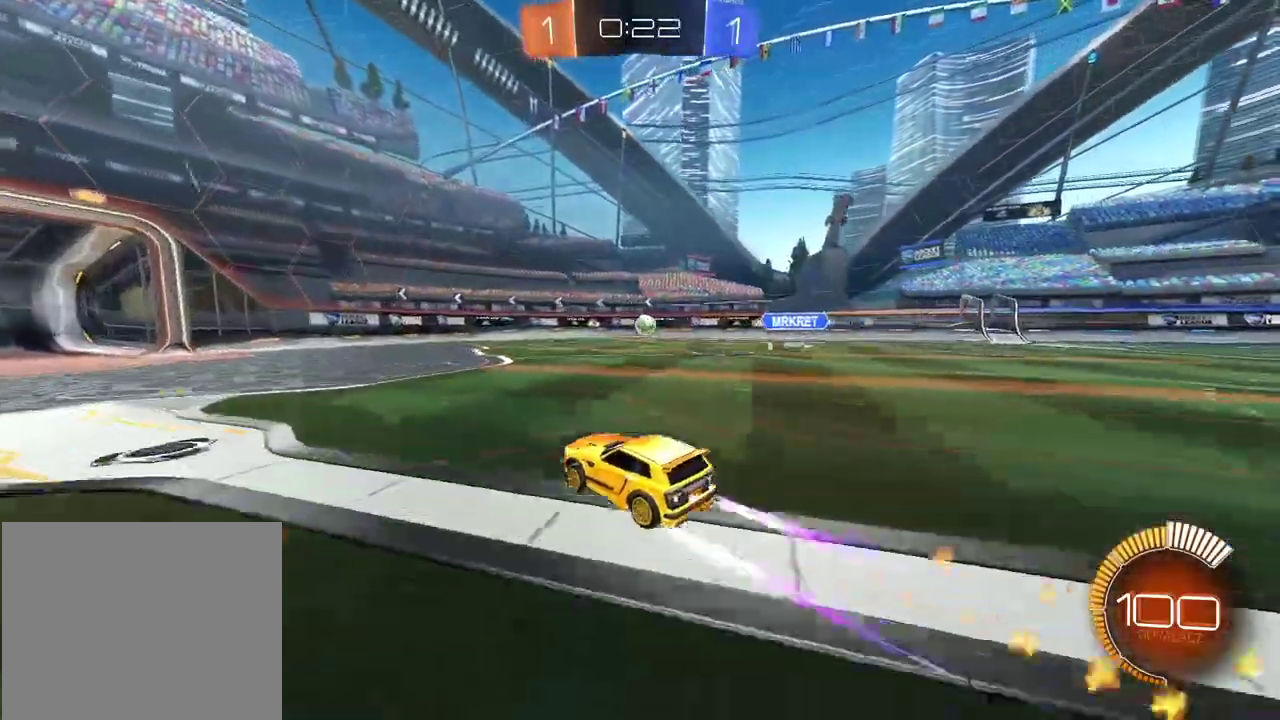
{"buttons": ["CIRCLE", "R2"], "left_stick": "center", "right_stick": "center", "events": [[17, "CIRCLE", "up"], [217, "CIRCLE", "down"]]}
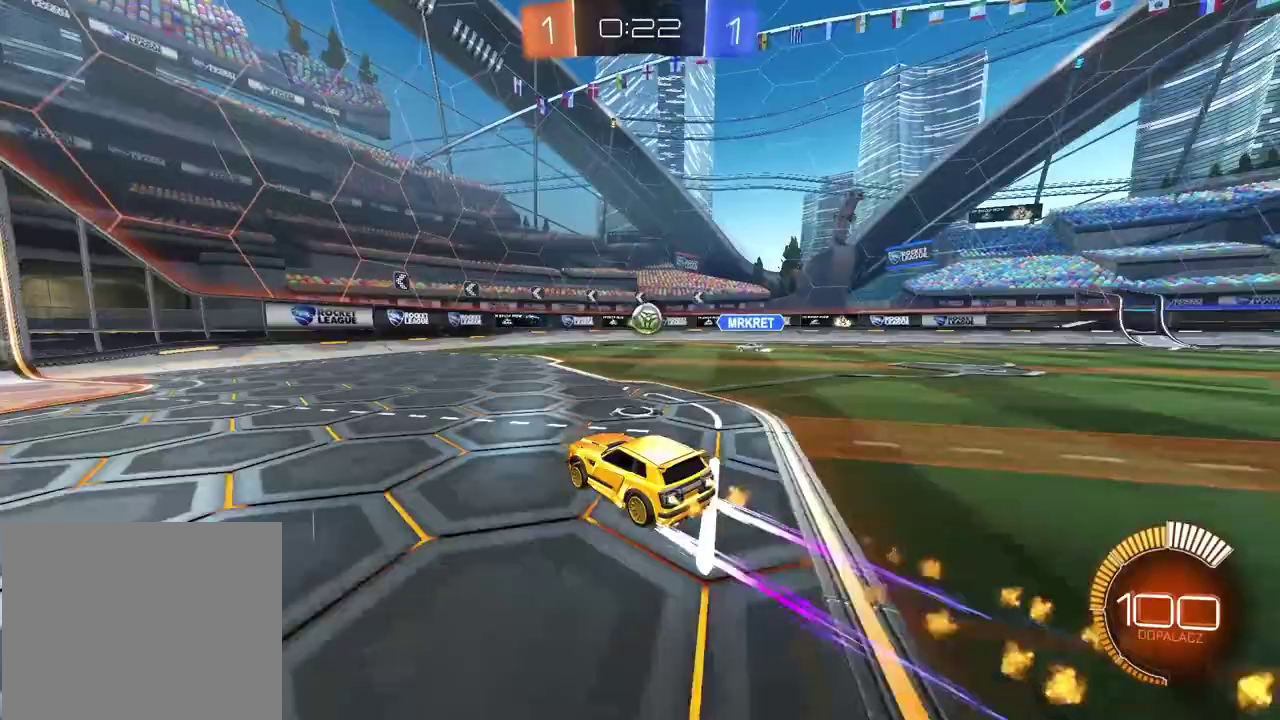
{"buttons": ["CROSS", "CIRCLE", "L2", "R2"], "left_stick": "right", "right_stick": "center", "events": [[333, "CROSS", "down"], [383, "left_stick", "right"], [400, "L2", "down"]]}
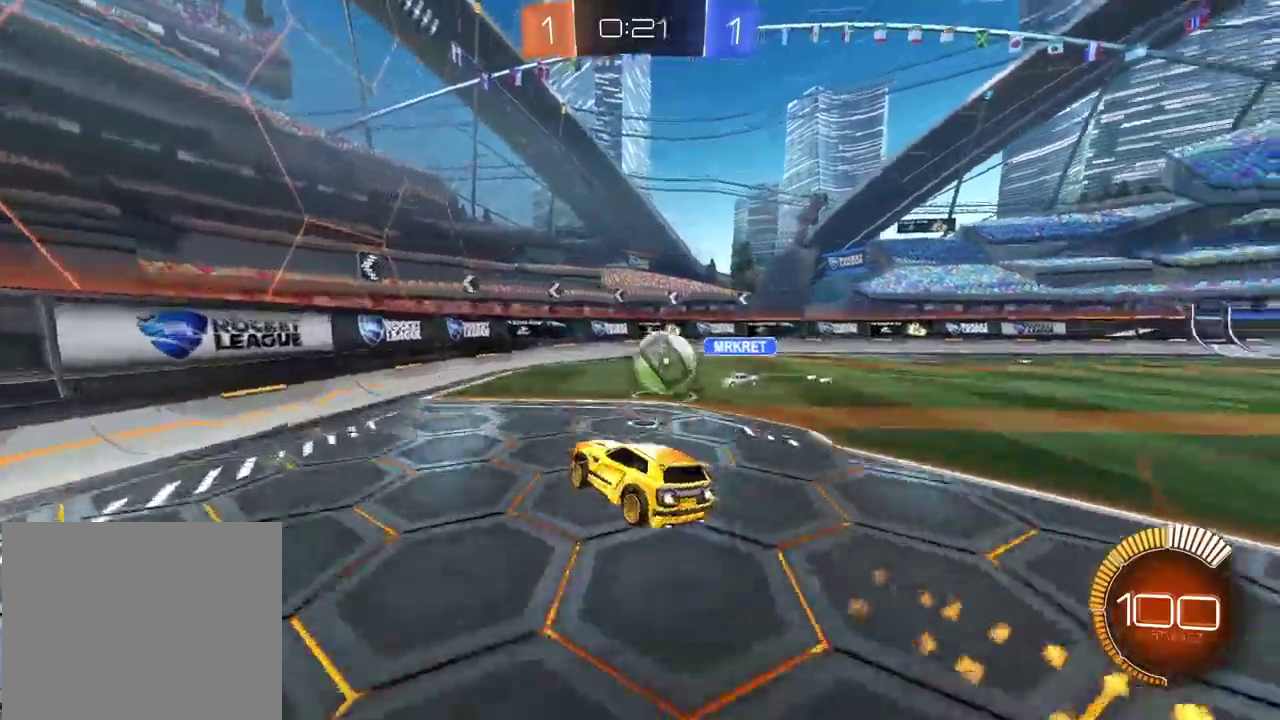
{"buttons": ["CIRCLE", "R2"], "left_stick": "right", "right_stick": "center", "events": [[100, "CROSS", "up"], [117, "R1", "down"], [150, "CIRCLE", "up"], [167, "R1", "up"], [317, "L2", "up"], [433, "CIRCLE", "down"]]}
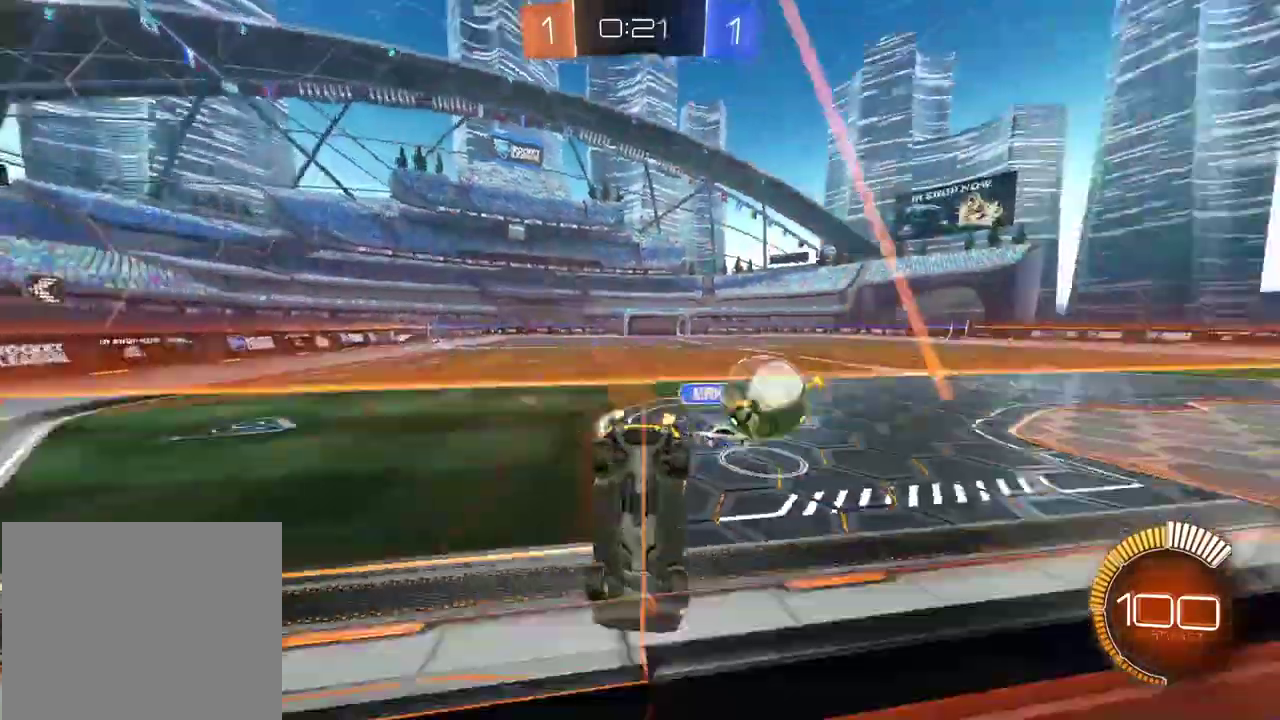
{"buttons": ["CIRCLE", "R2"], "left_stick": "right", "right_stick": "center", "events": []}
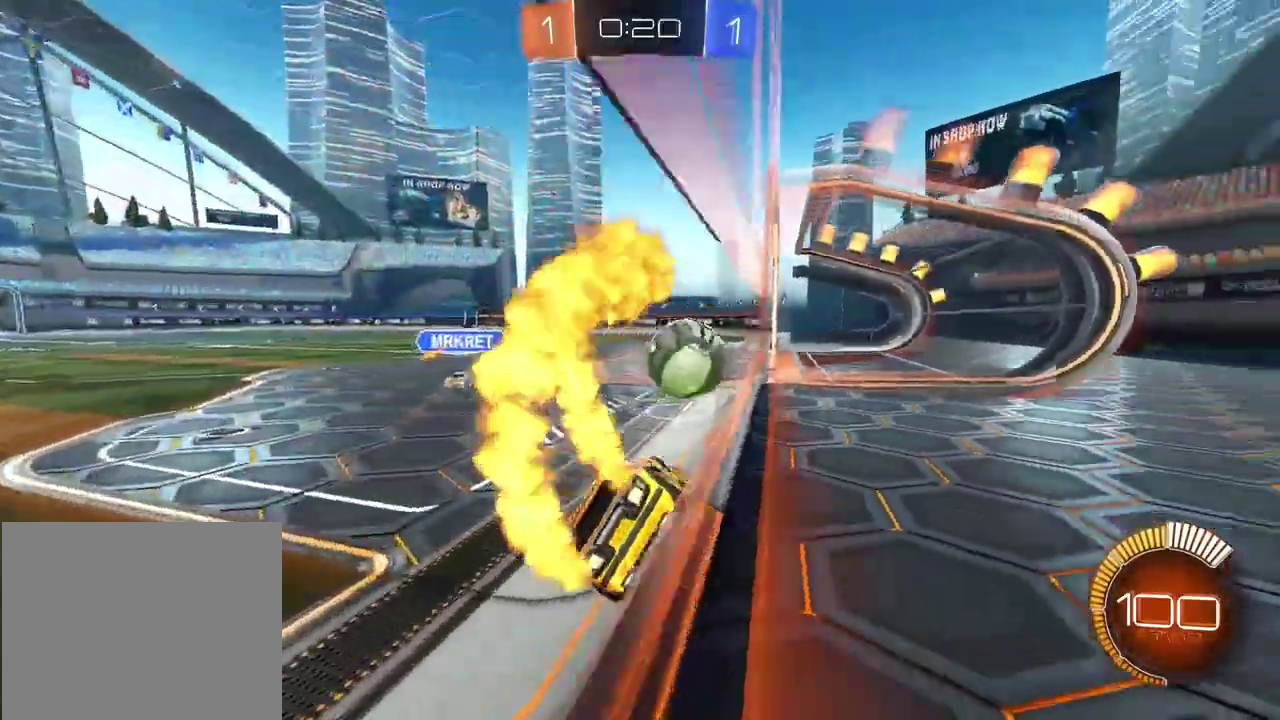
{"buttons": ["R2"], "left_stick": "left", "right_stick": "center", "events": [[200, "CIRCLE", "up"], [367, "left_stick", "center"], [500, "left_stick", "left"]]}
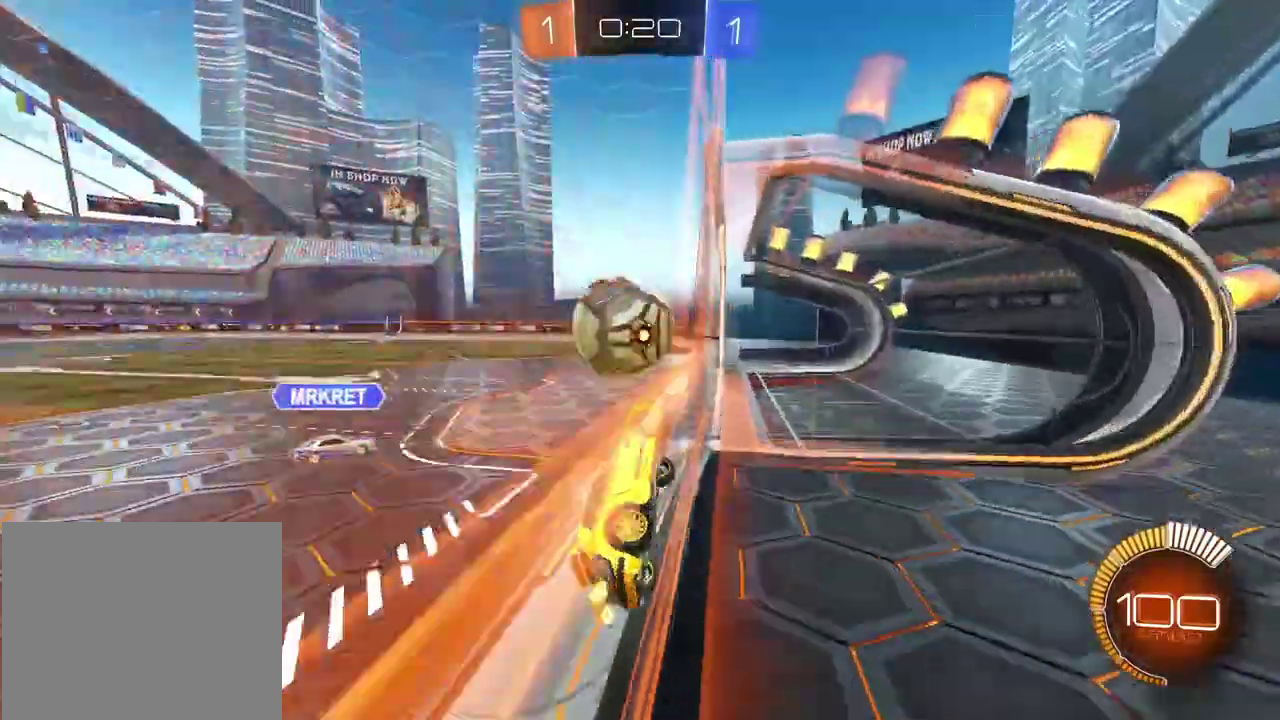
{"buttons": ["CROSS", "CIRCLE", "R2"], "left_stick": "up", "right_stick": "center", "events": [[100, "left_stick", "down-left"], [150, "L2", "down"], [167, "CIRCLE", "down"], [183, "CROSS", "down"], [233, "left_stick", "down"], [333, "left_stick", "center"], [350, "L2", "up"], [367, "CROSS", "up"], [383, "left_stick", "up"], [433, "CROSS", "down"]]}
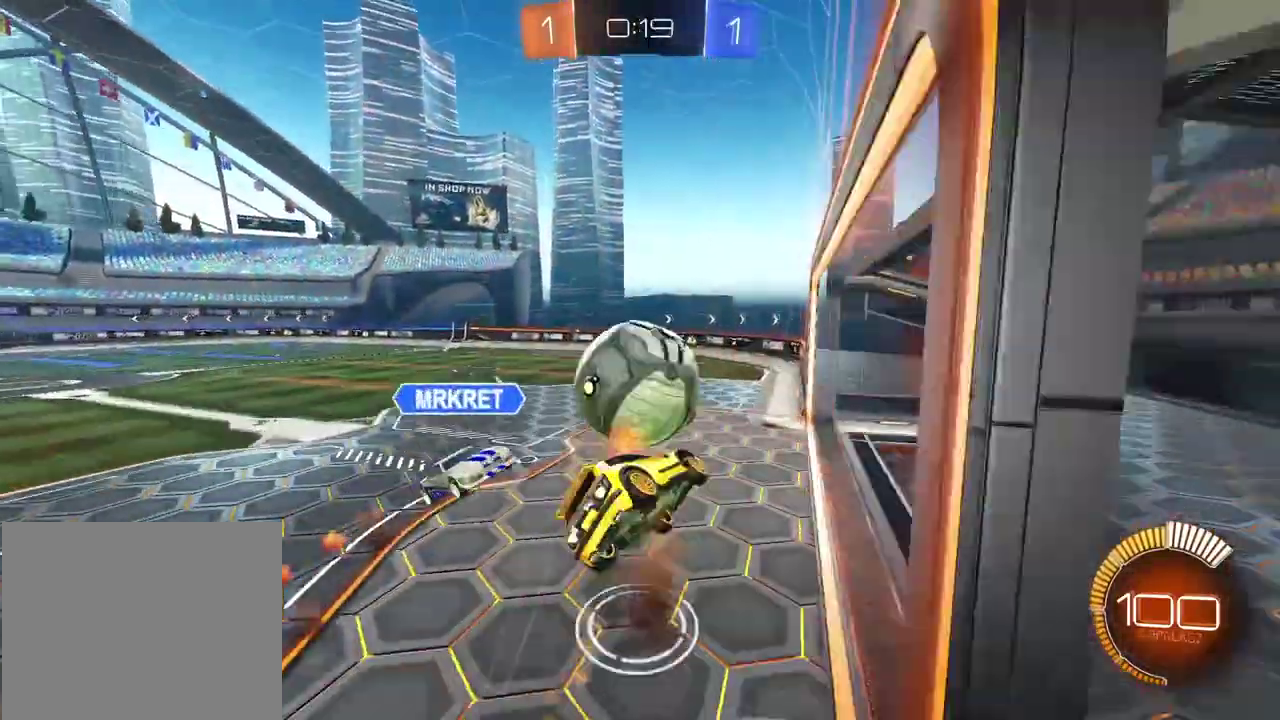
{"buttons": [], "left_stick": "down-left", "right_stick": "center", "events": [[50, "CIRCLE", "up"], [50, "CROSS", "up"], [83, "left_stick", "center"], [100, "R2", "up"], [400, "left_stick", "down-left"]]}
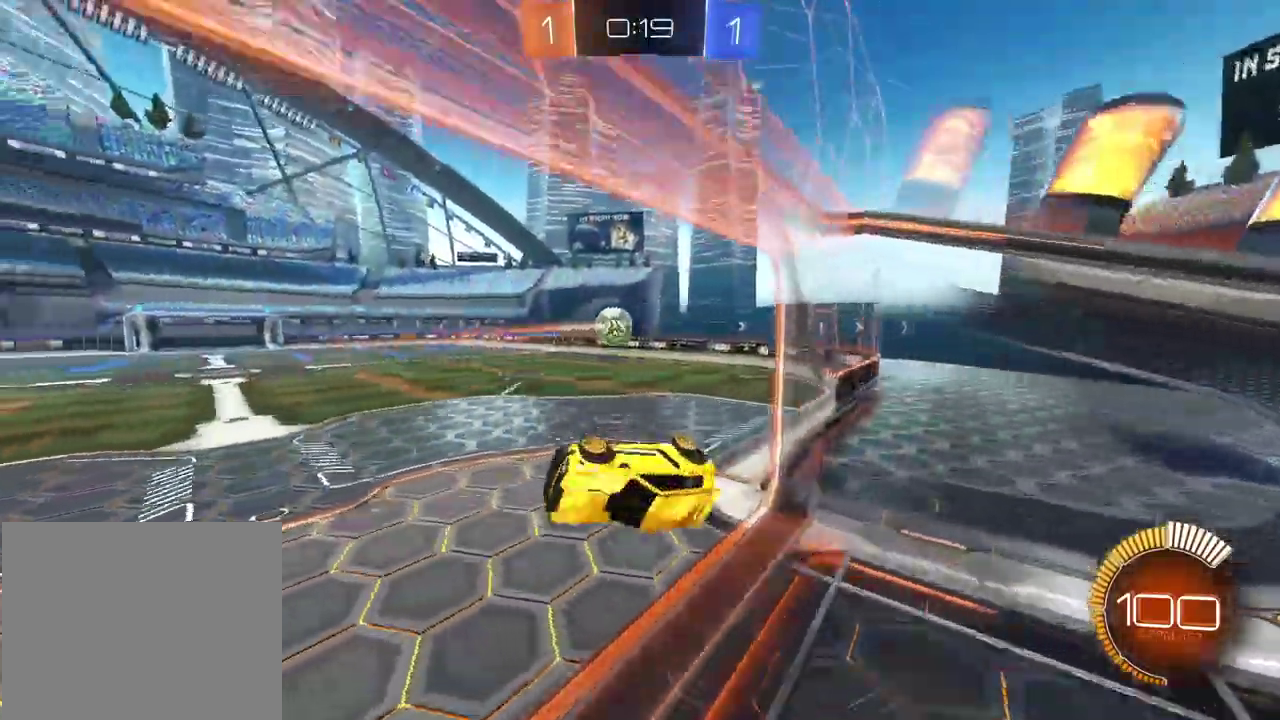
{"buttons": ["CIRCLE", "R2"], "left_stick": "center", "right_stick": "center", "events": [[17, "CIRCLE", "down"], [117, "CIRCLE", "up"], [283, "R2", "down"], [317, "CIRCLE", "down"], [483, "left_stick", "center"]]}
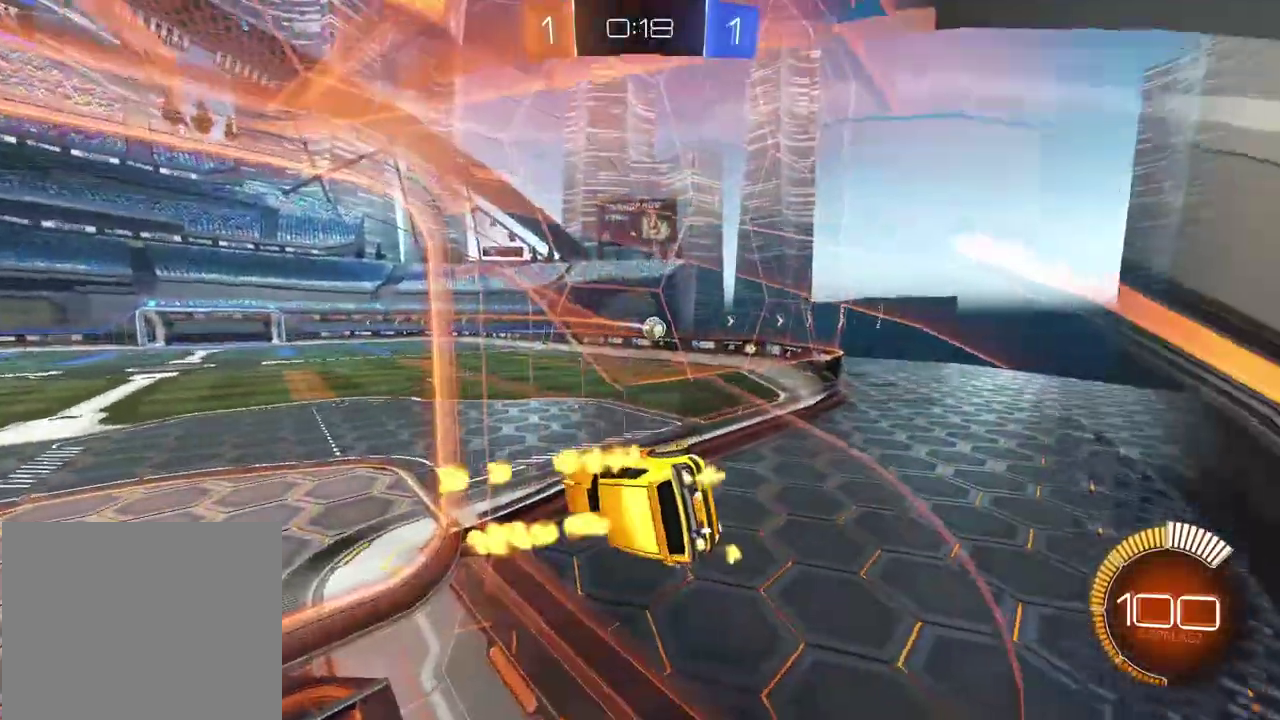
{"buttons": ["CROSS", "CIRCLE", "R2"], "left_stick": "center", "right_stick": "center", "events": [[117, "CROSS", "down"], [133, "L2", "down"], [300, "left_stick", "down-right"], [433, "left_stick", "center"], [450, "L2", "up"]]}
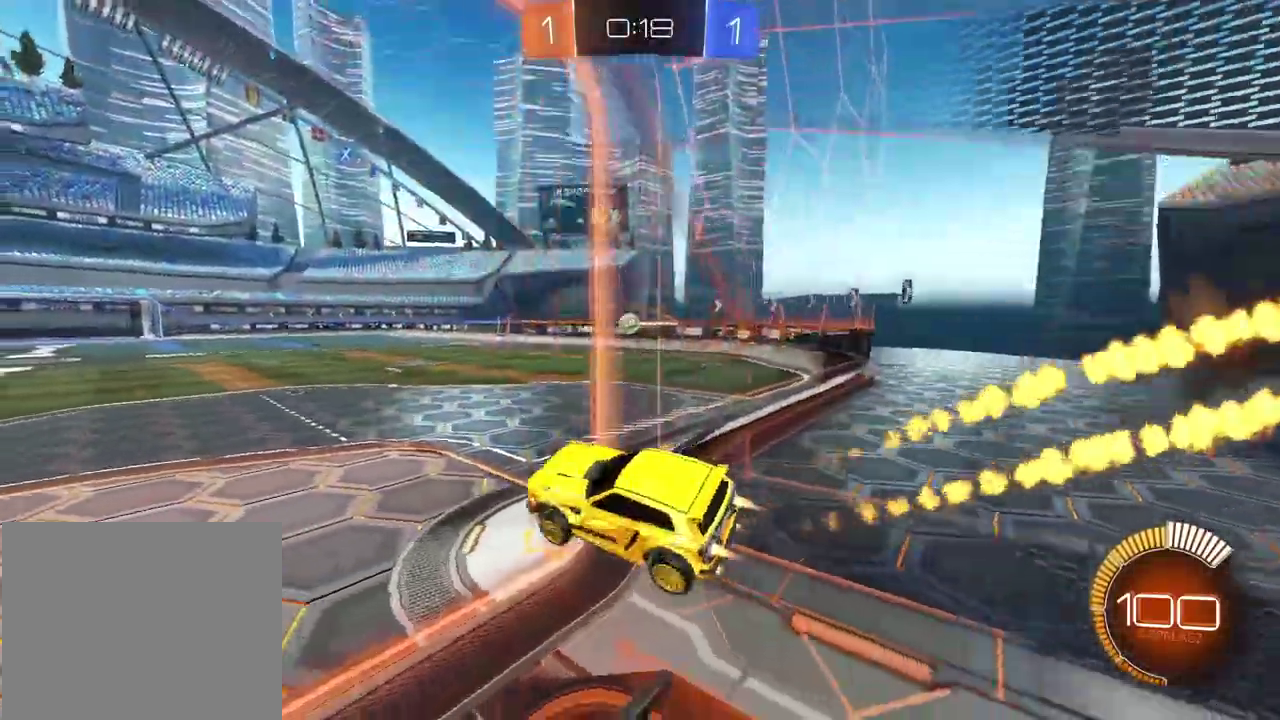
{"buttons": ["CIRCLE", "R2"], "left_stick": "center", "right_stick": "center", "events": [[100, "left_stick", "left"], [117, "CROSS", "up"], [383, "left_stick", "center"]]}
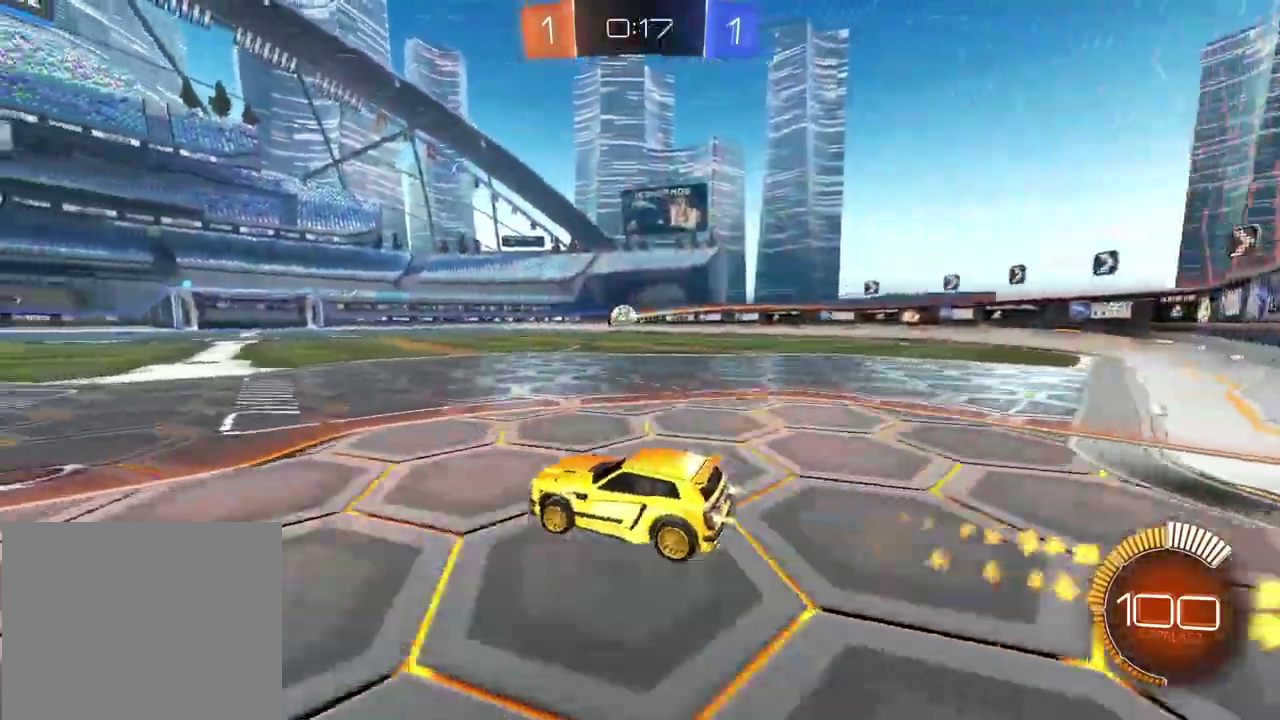
{"buttons": ["R2"], "left_stick": "center", "right_stick": "center", "events": [[300, "CIRCLE", "up"]]}
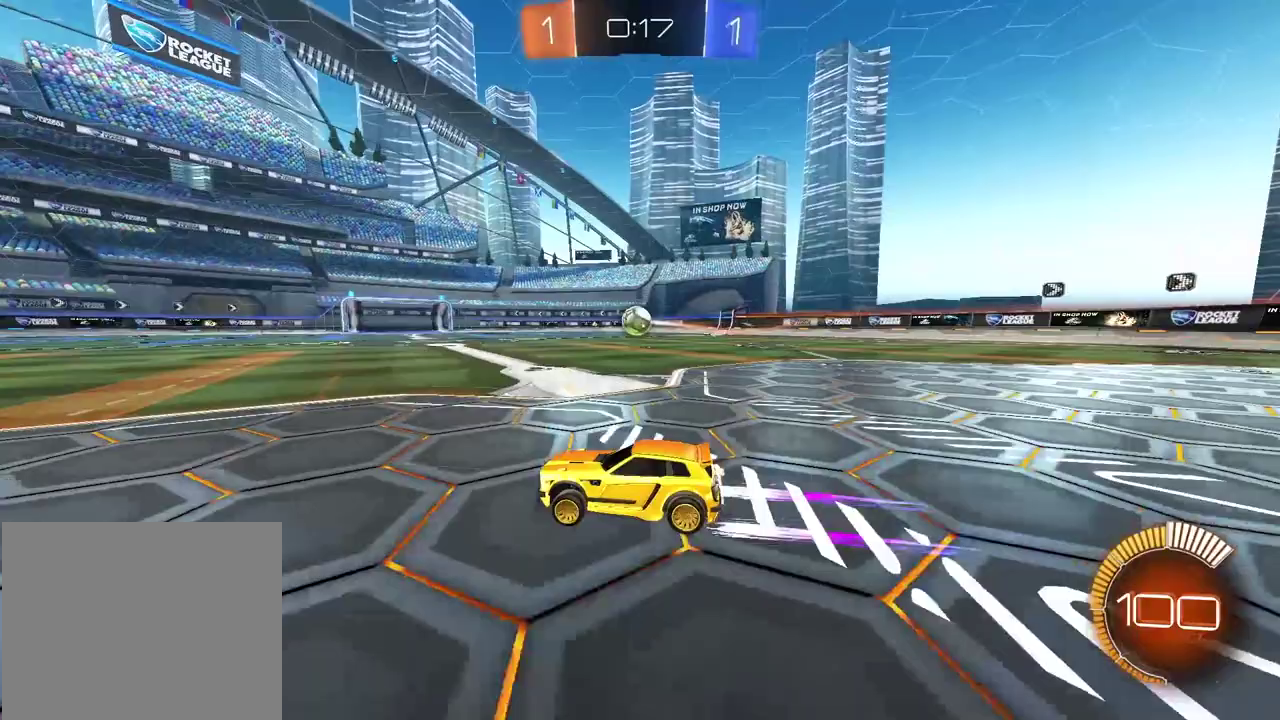
{"buttons": ["R2"], "left_stick": "center", "right_stick": "center", "events": [[417, "left_stick", "down-left"], [483, "left_stick", "center"]]}
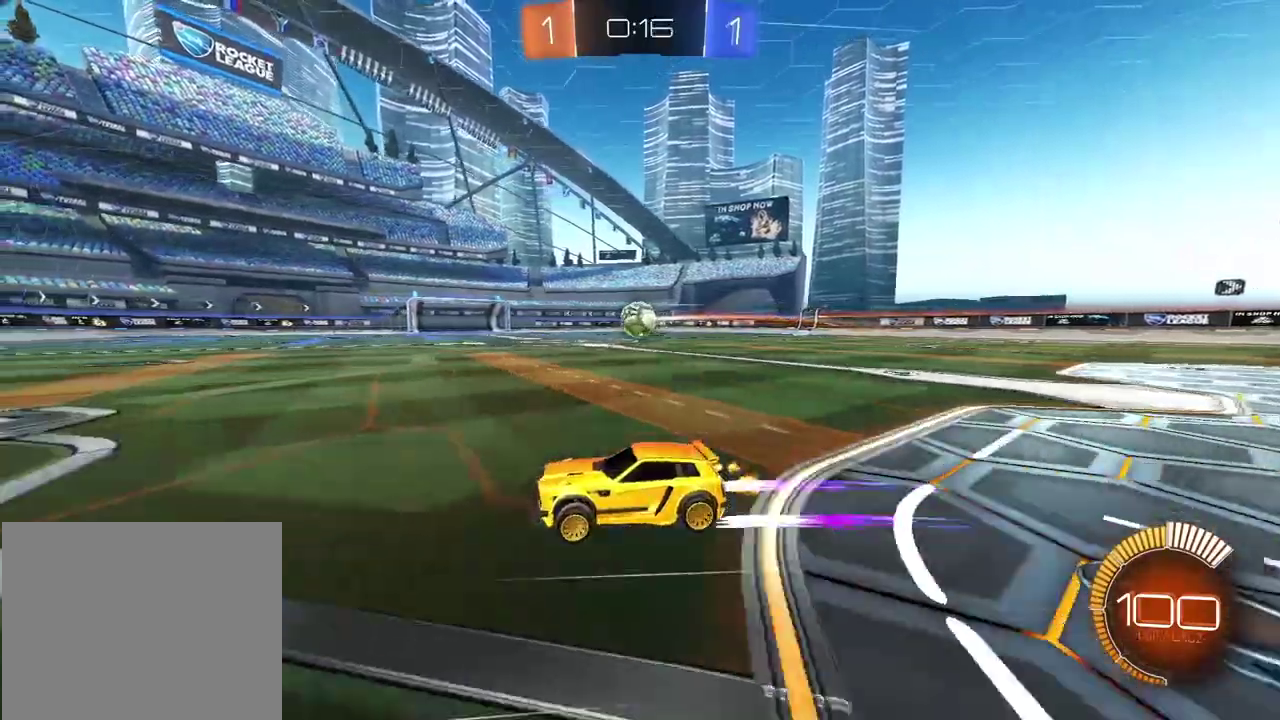
{"buttons": ["CIRCLE", "R2"], "left_stick": "right", "right_stick": "center", "events": [[167, "left_stick", "right"], [300, "left_stick", "center"], [467, "left_stick", "right"], [500, "CIRCLE", "down"]]}
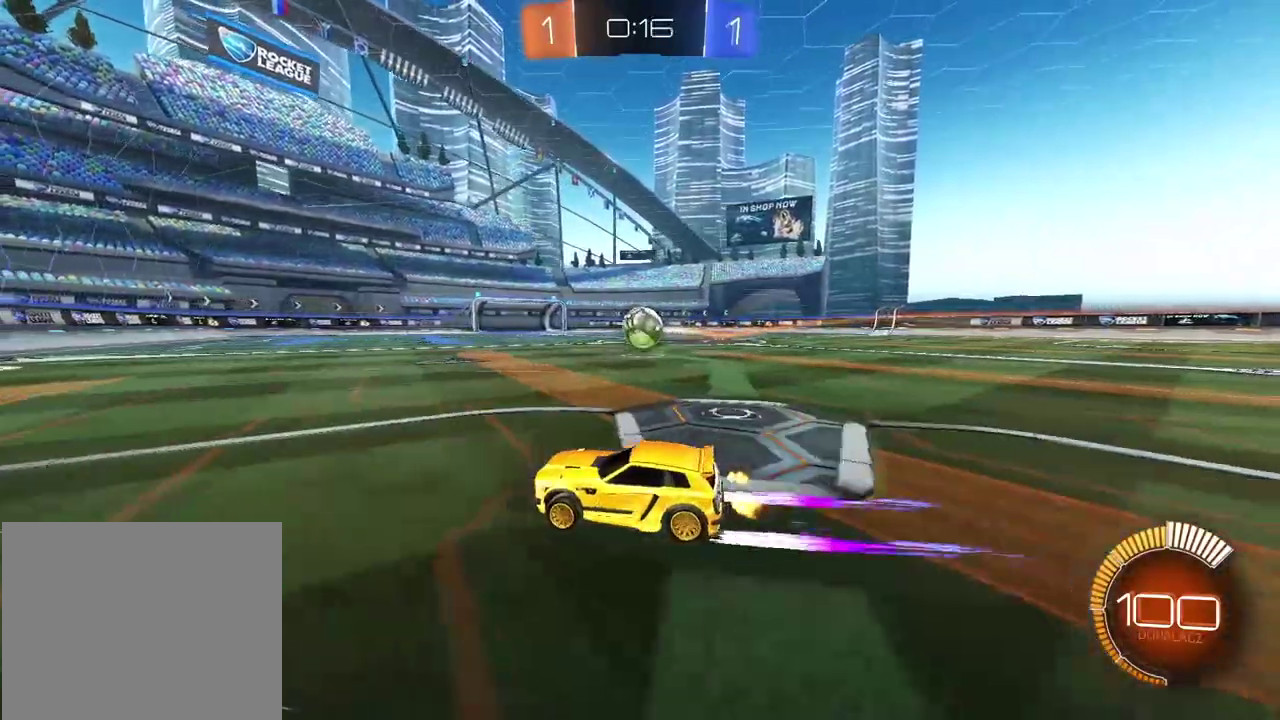
{"buttons": ["CIRCLE", "R2"], "left_stick": "center", "right_stick": "center", "events": [[167, "CIRCLE", "up"], [200, "left_stick", "center"], [400, "CIRCLE", "down"]]}
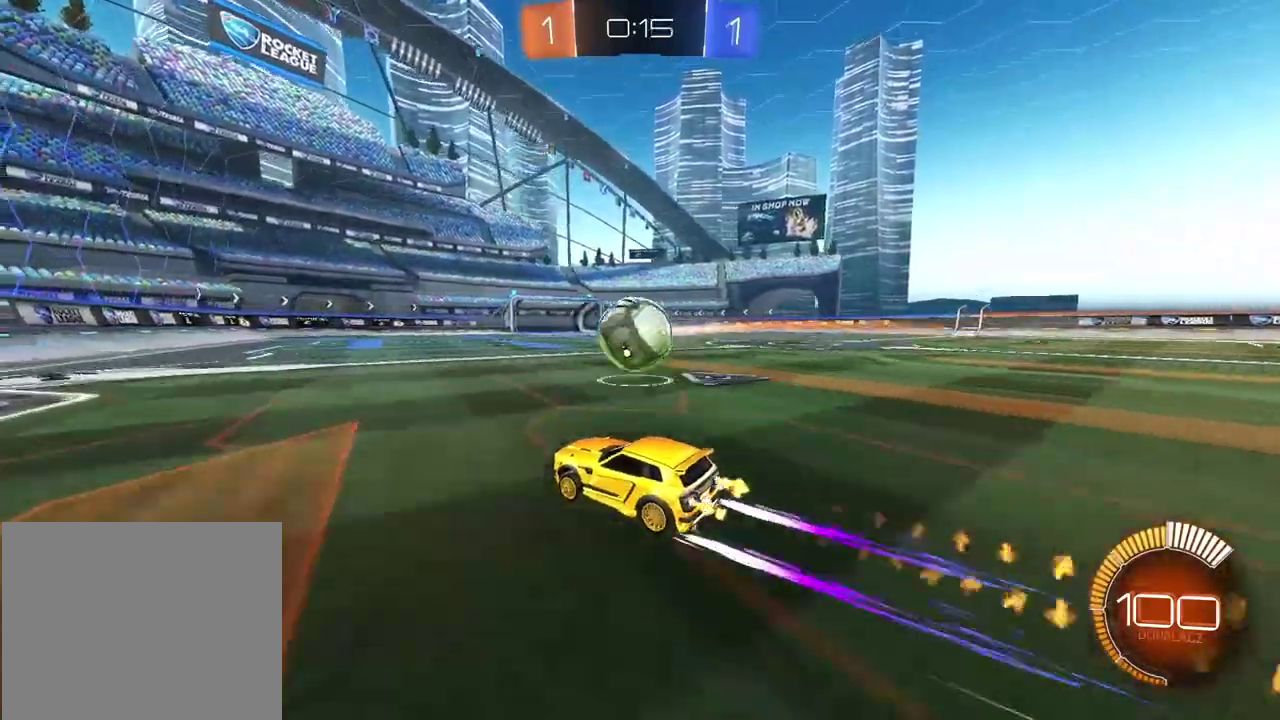
{"buttons": [], "left_stick": "right", "right_stick": "center", "events": [[17, "left_stick", "right"], [117, "CIRCLE", "up"], [217, "R2", "up"], [250, "L2", "down"], [467, "L2", "up"]]}